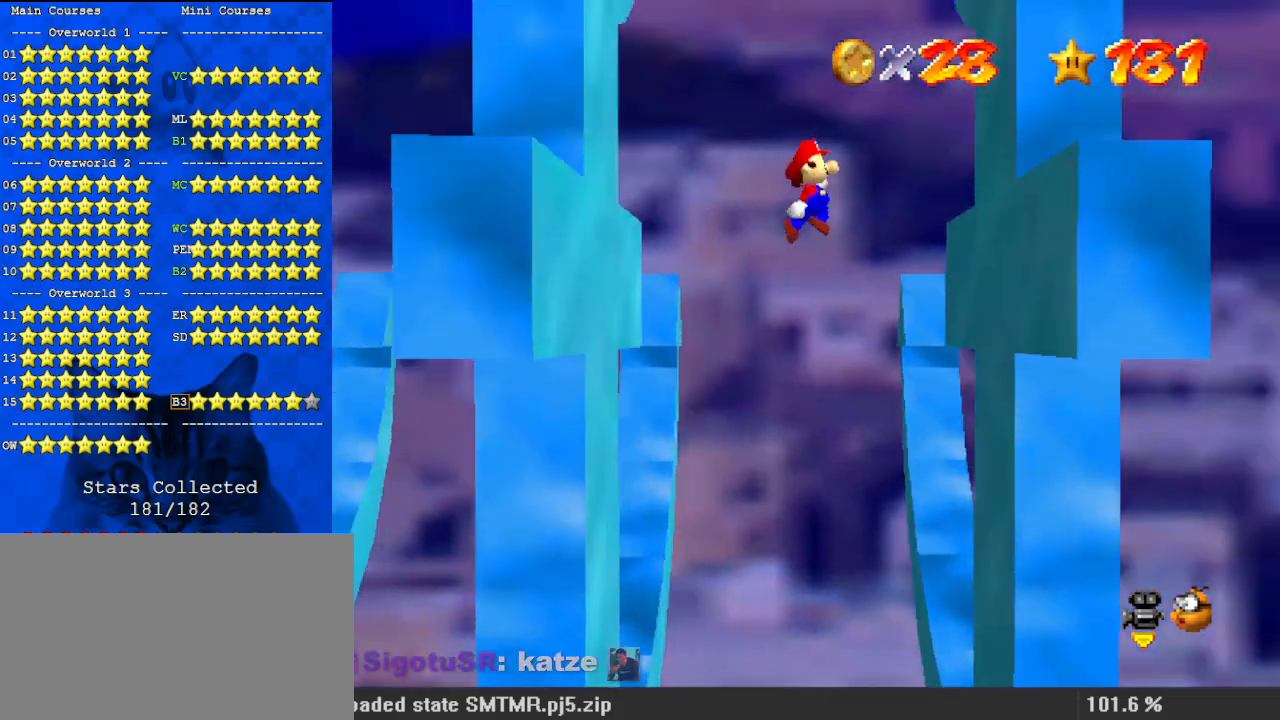
Gameplay with keyboard; each line is a JSON object with the keys held at the frame after it. "events" lists presses ("down") and releases ("up") of "a", "c", "ctrl", "d", "down", "left", "return", "right", "s", "shift", "up", "w", "x" and "y" between this image and that frame as [ms after this image, input, new state], when the widget could be followed in between. No other keys are recorded. Mouse input is not recorded.
{"keys": [], "events": [[67, "shift", "up"], [333, "shift", "down"], [400, "right", "up"], [400, "shift", "up"]]}
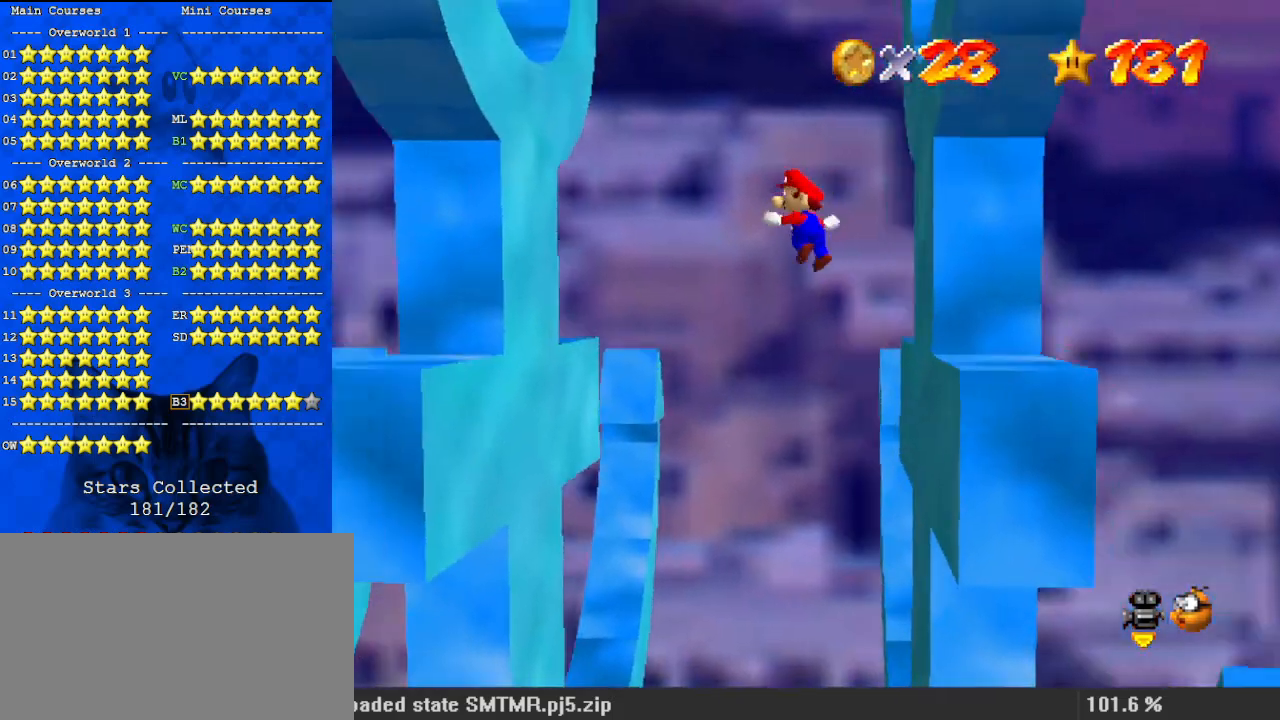
{"keys": ["left"], "events": [[33, "left", "down"]]}
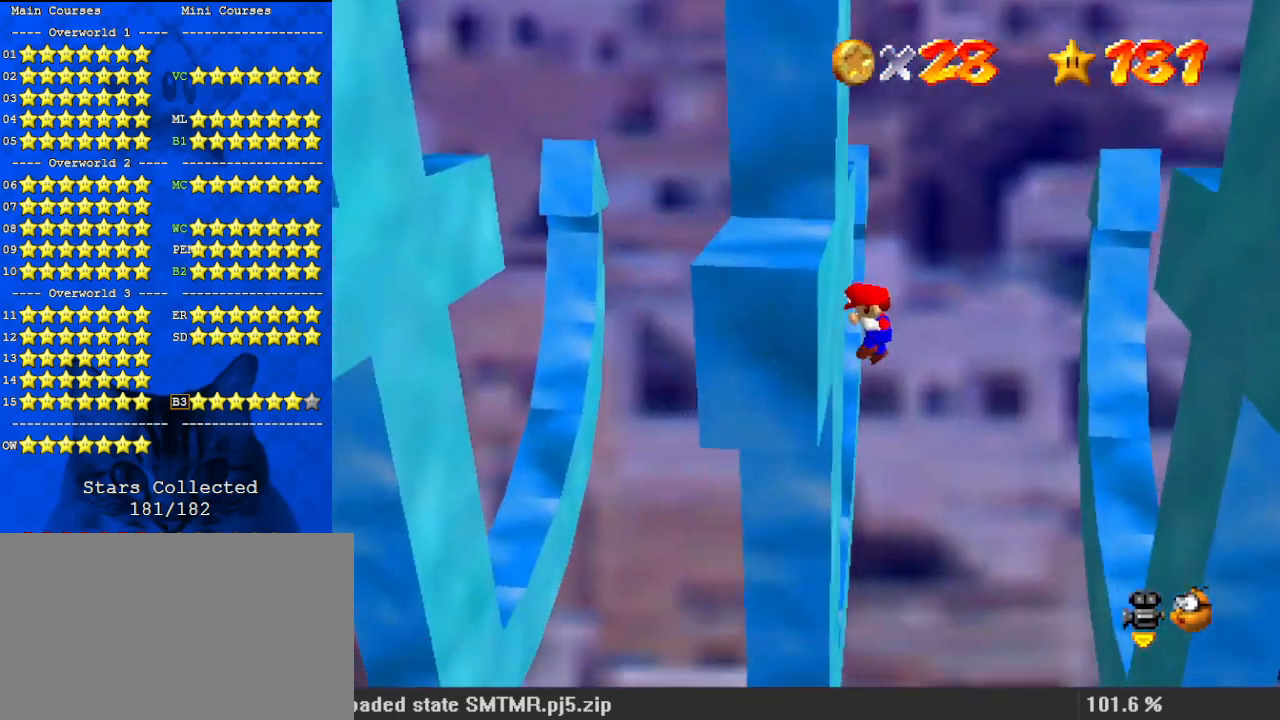
{"keys": ["right", "shift"], "events": [[33, "right", "down"], [33, "shift", "down"], [100, "left", "up"]]}
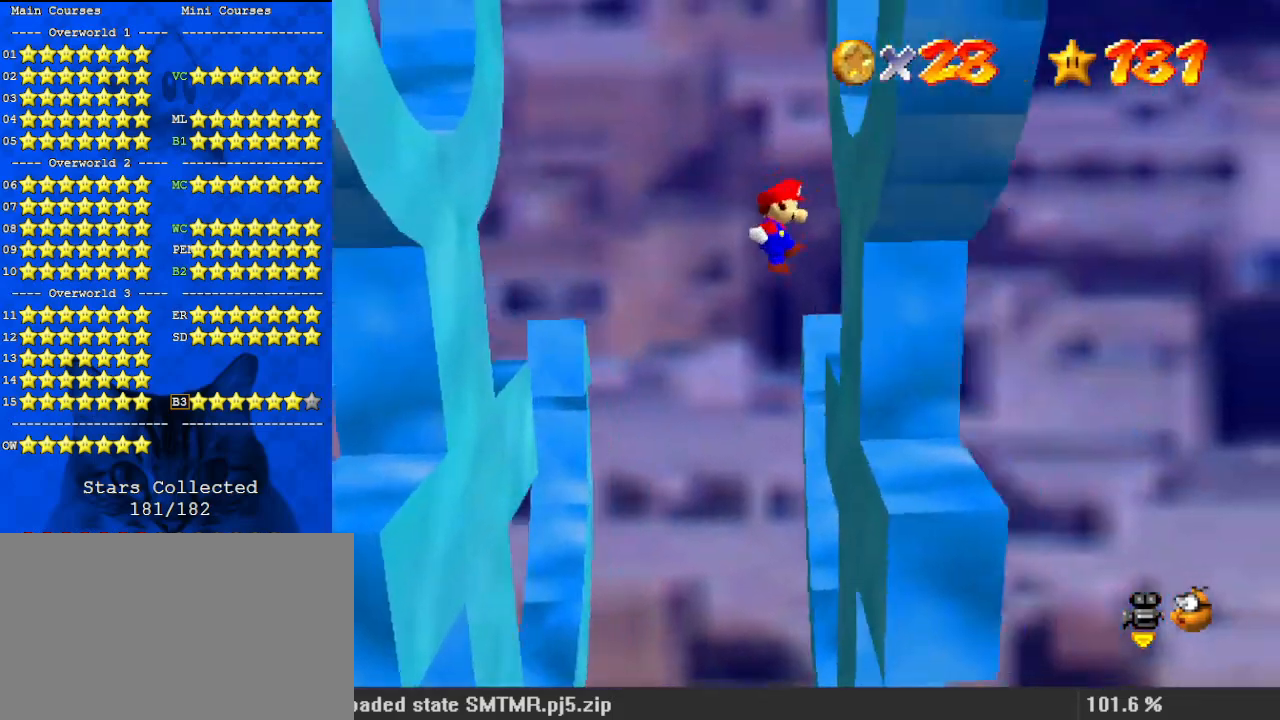
{"keys": ["left"], "events": [[33, "shift", "up"], [133, "left", "down"], [200, "right", "up"], [200, "shift", "down"], [467, "shift", "up"]]}
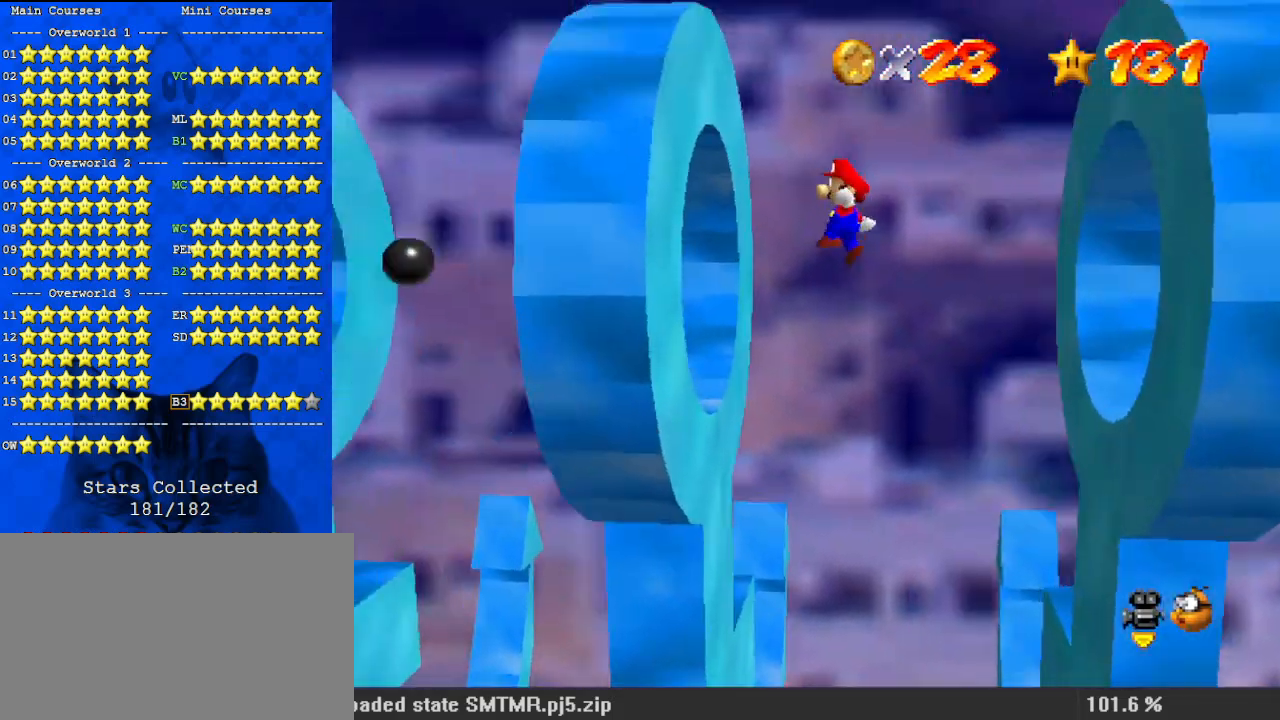
{"keys": ["left"], "events": []}
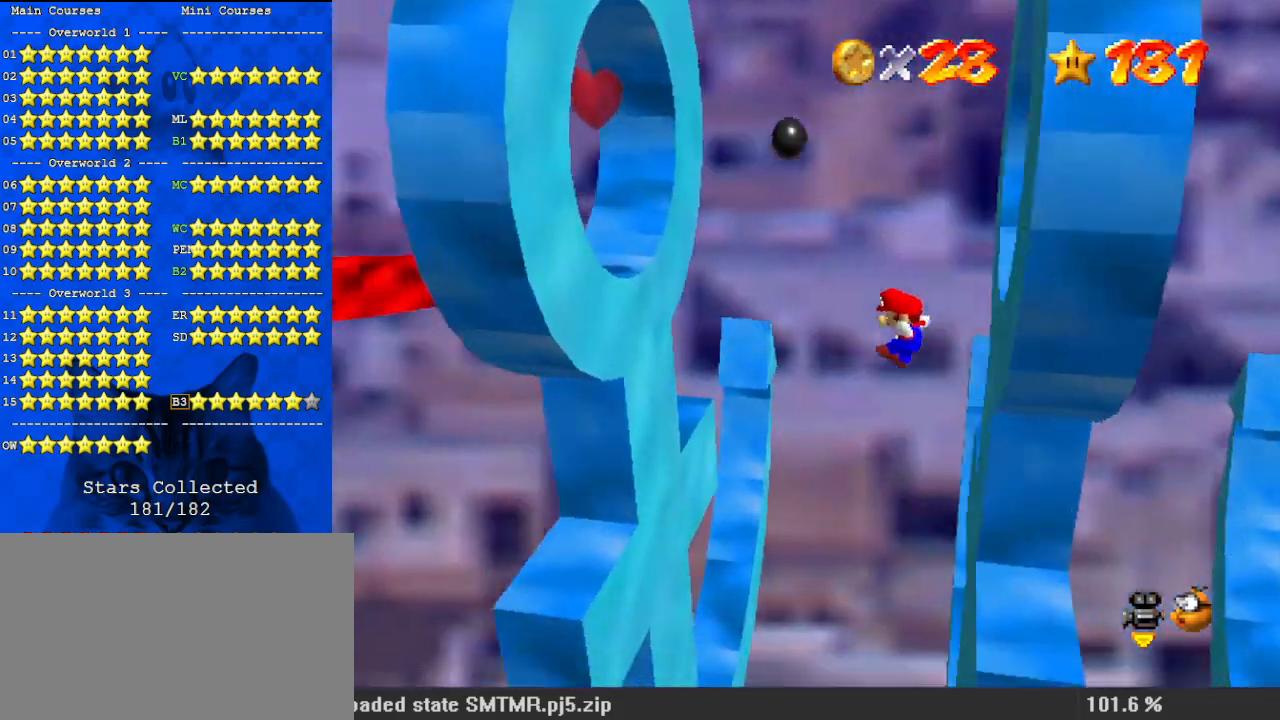
{"keys": ["right", "shift"], "events": [[433, "right", "down"], [433, "shift", "down"], [467, "left", "up"]]}
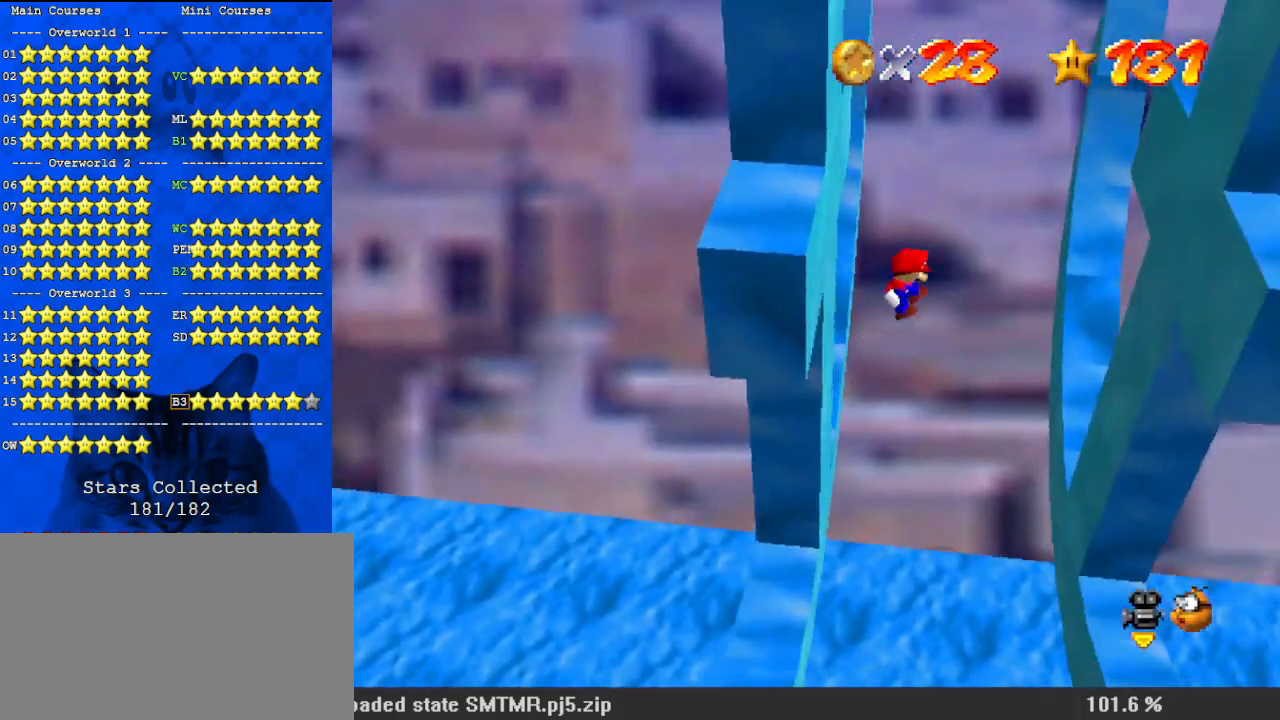
{"keys": ["left", "shift"], "events": [[333, "shift", "up"], [433, "left", "down"], [500, "right", "up"], [500, "shift", "down"]]}
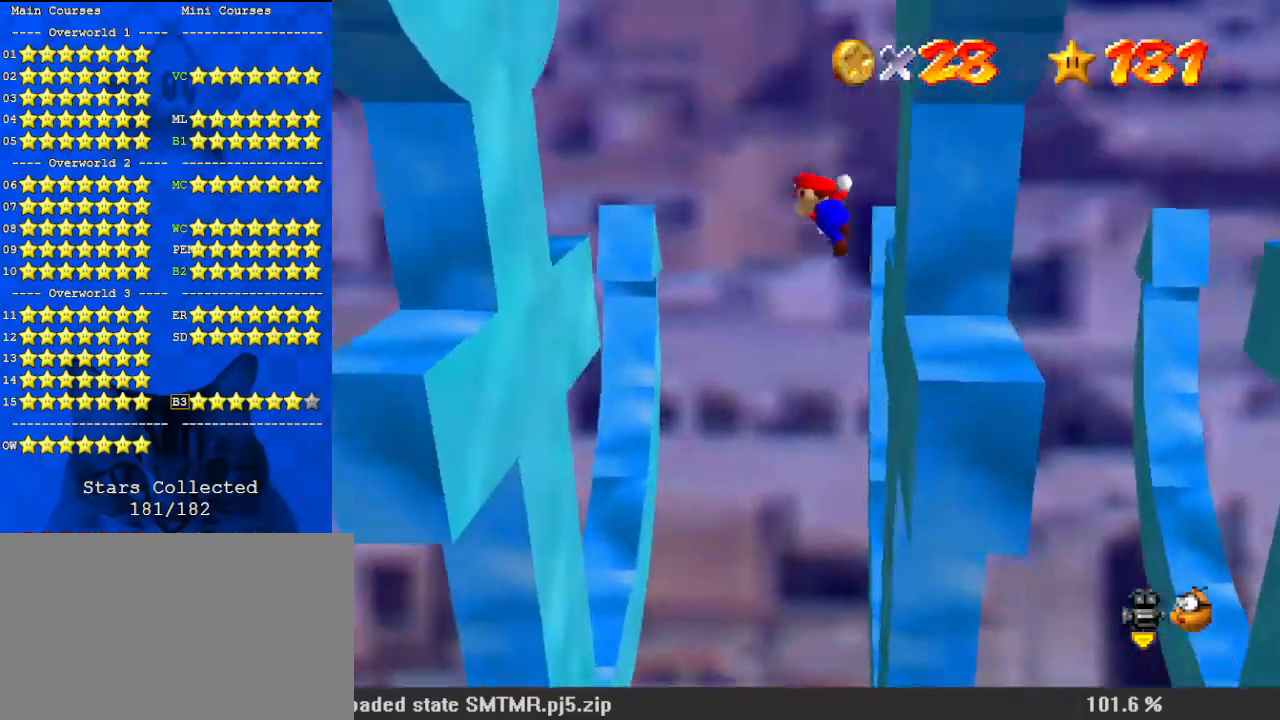
{"keys": ["right"], "events": [[67, "shift", "up"], [500, "left", "up"], [500, "right", "down"]]}
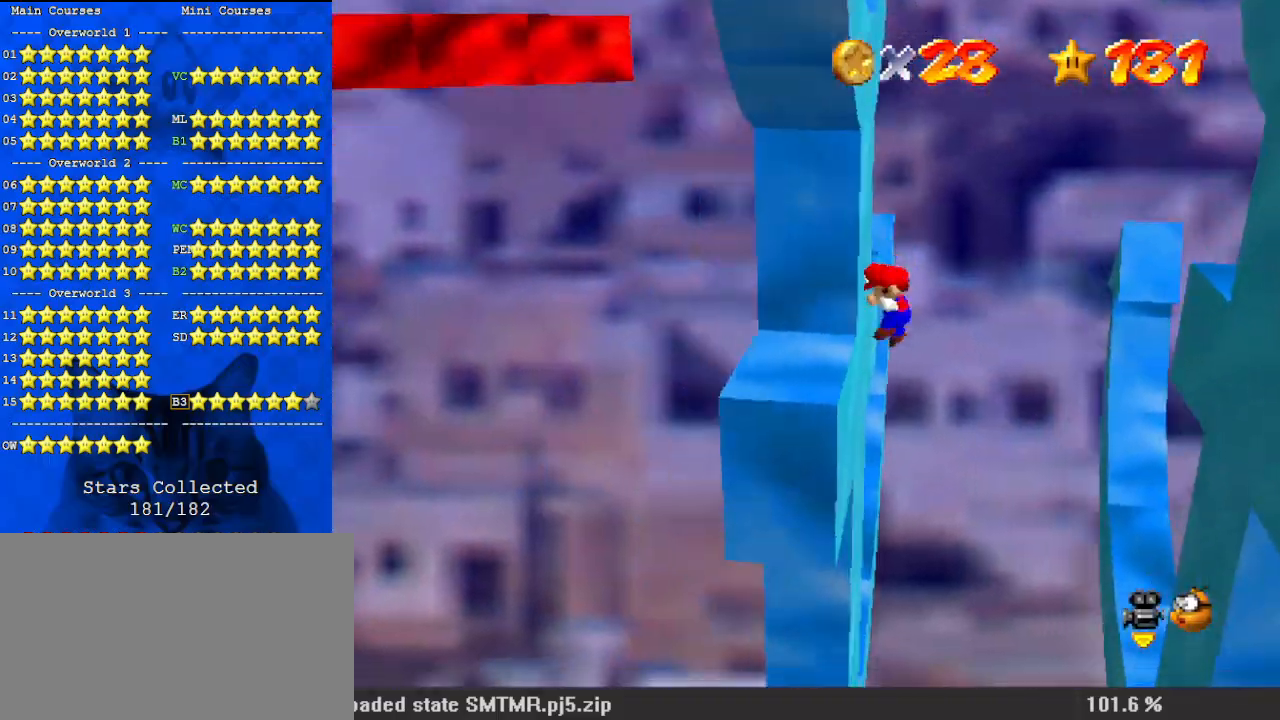
{"keys": ["right"], "events": [[33, "shift", "down"], [267, "shift", "up"]]}
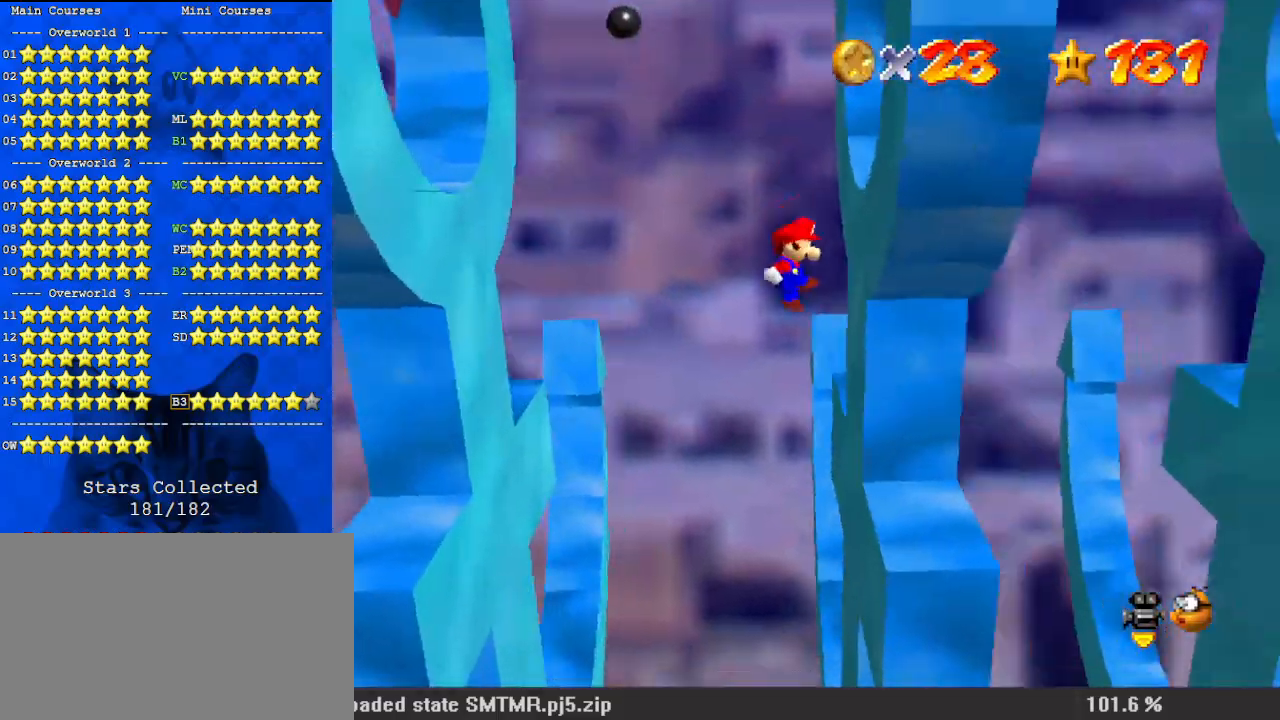
{"keys": ["left"], "events": [[100, "left", "down"], [133, "ctrl", "down"], [133, "right", "up"], [133, "shift", "down"], [267, "ctrl", "up"], [267, "shift", "up"], [367, "d", "down"], [467, "d", "up"]]}
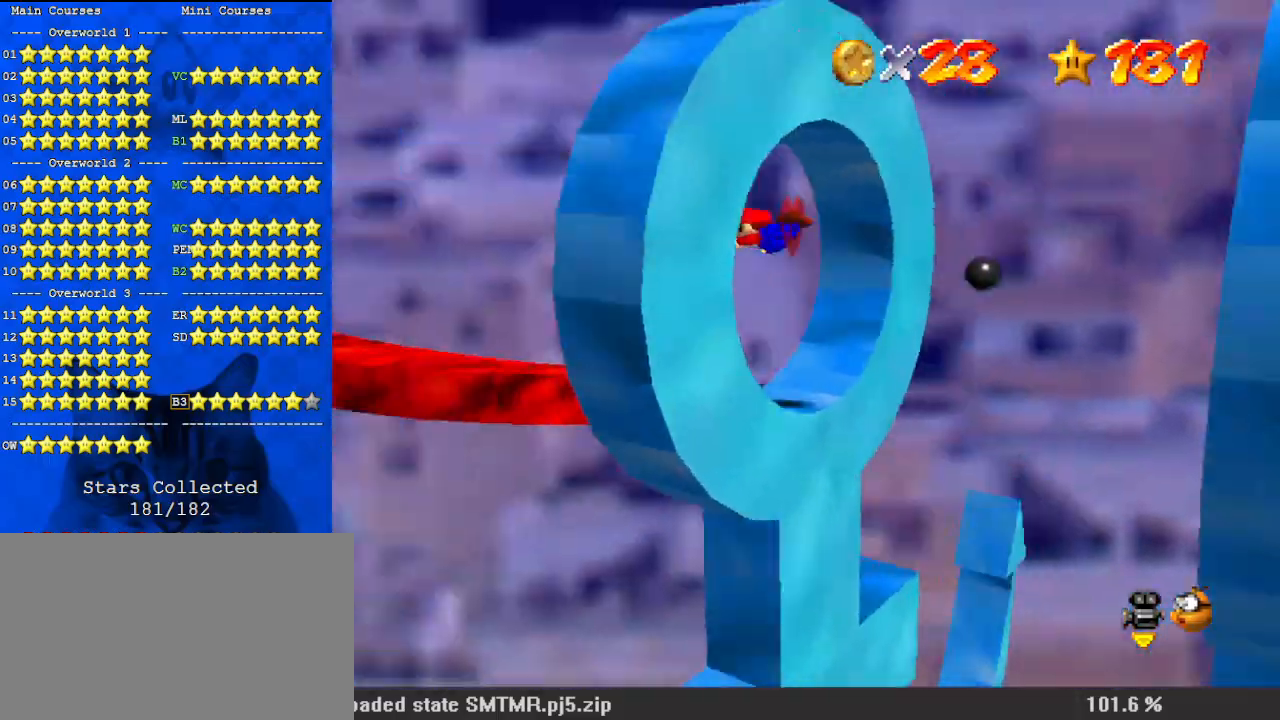
{"keys": ["up"], "events": [[67, "d", "down"], [100, "up", "down"], [200, "d", "up"], [233, "d", "down"], [367, "d", "up"], [467, "left", "up"]]}
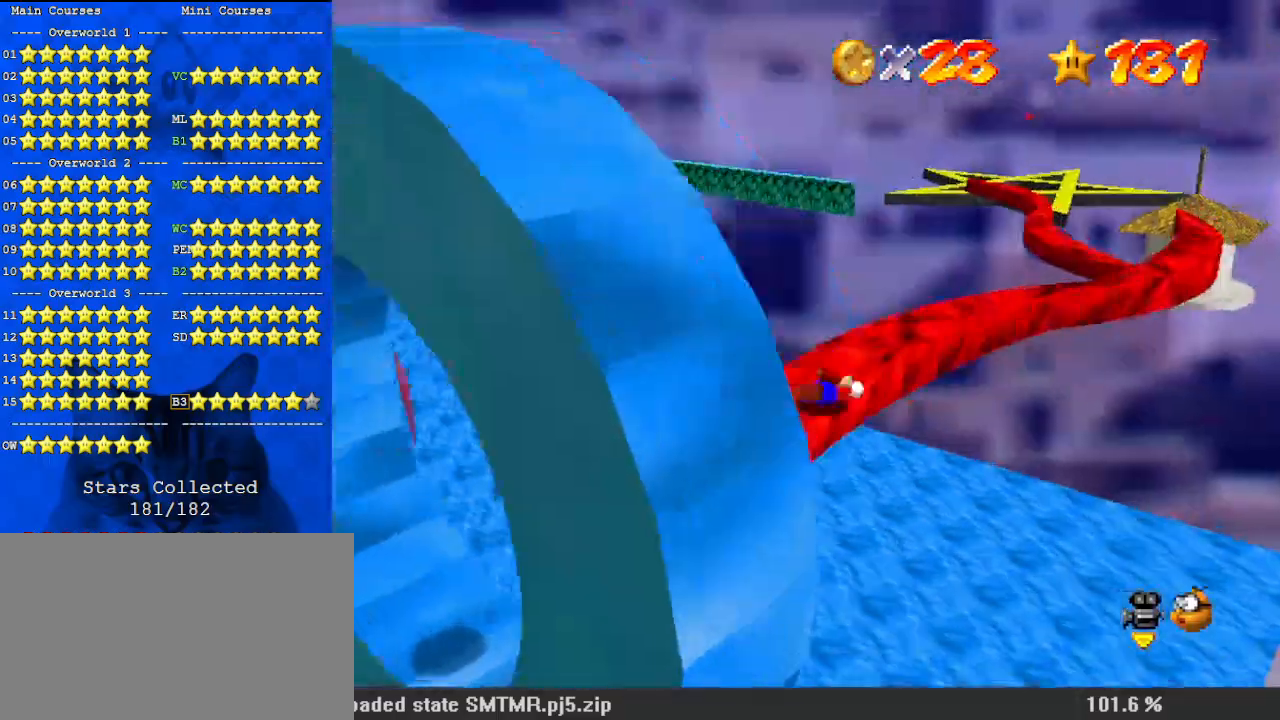
{"keys": ["up"], "events": [[67, "right", "down"], [100, "a", "down"], [167, "right", "up"], [267, "a", "up"]]}
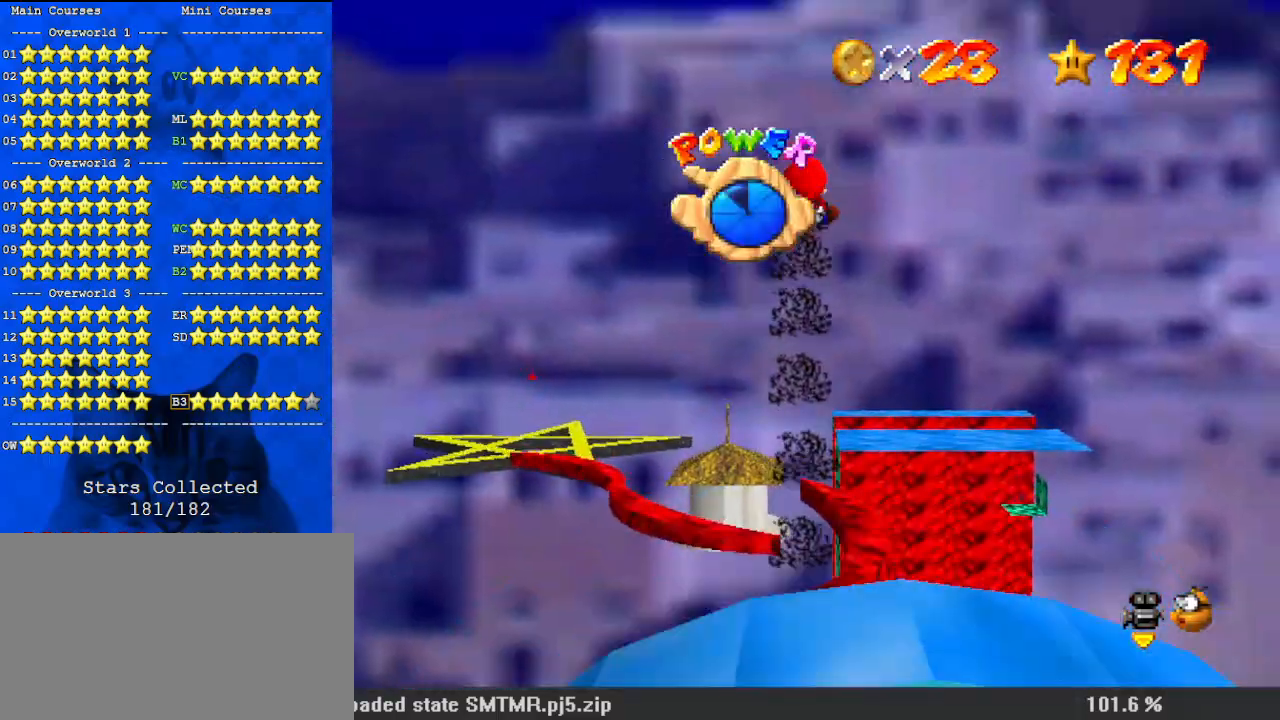
{"keys": ["up"], "events": []}
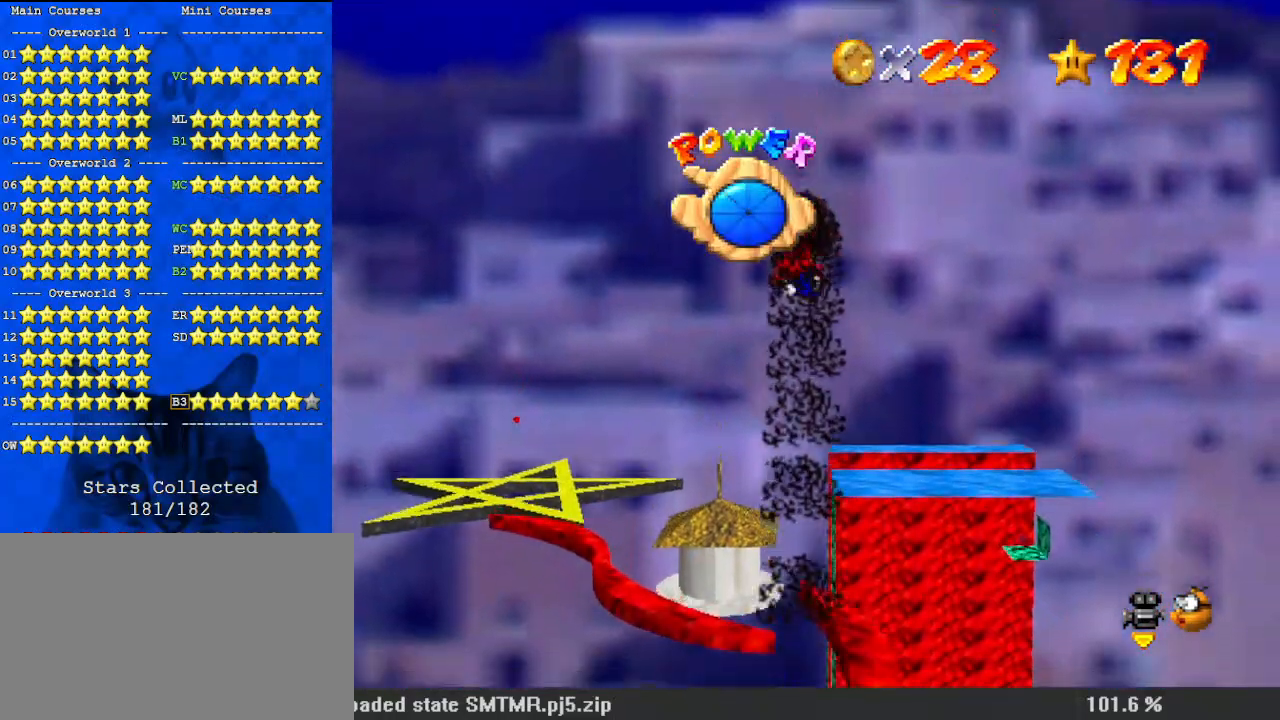
{"keys": ["up"], "events": [[300, "right", "down"], [400, "right", "up"]]}
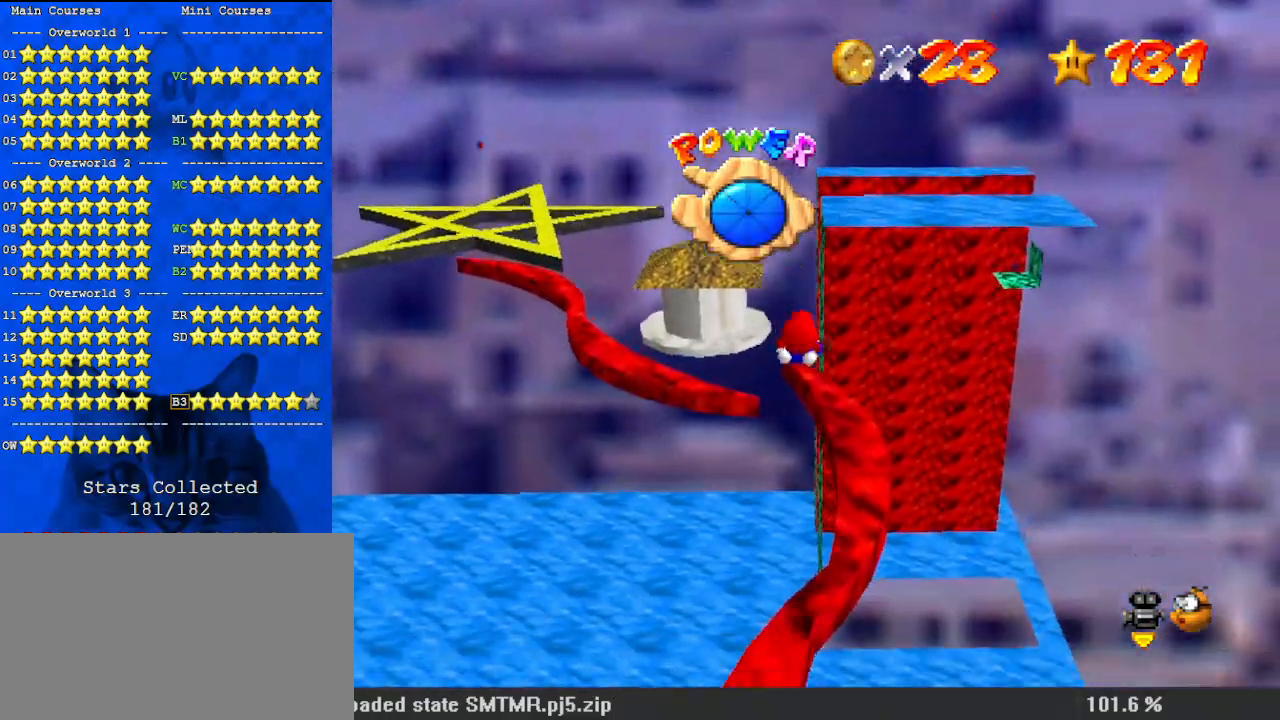
{"keys": ["left", "up"], "events": [[133, "right", "down"], [367, "right", "up"], [467, "left", "down"]]}
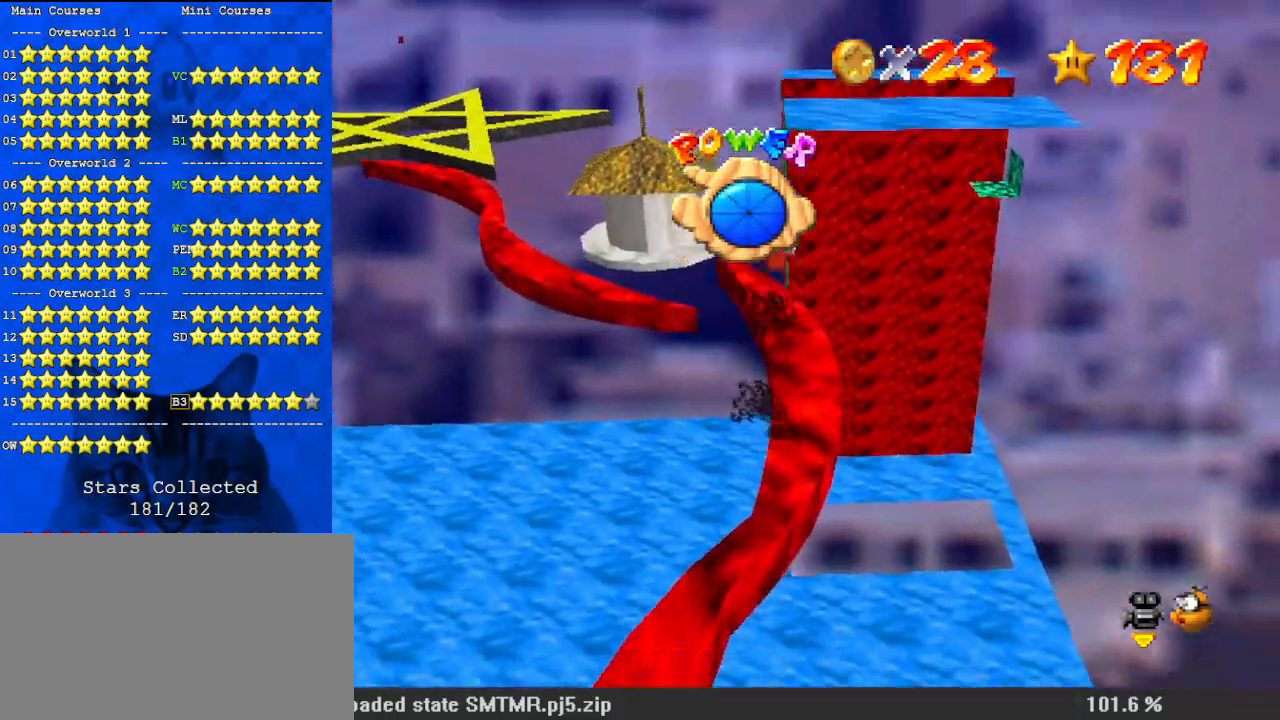
{"keys": ["up"], "events": [[467, "left", "up"]]}
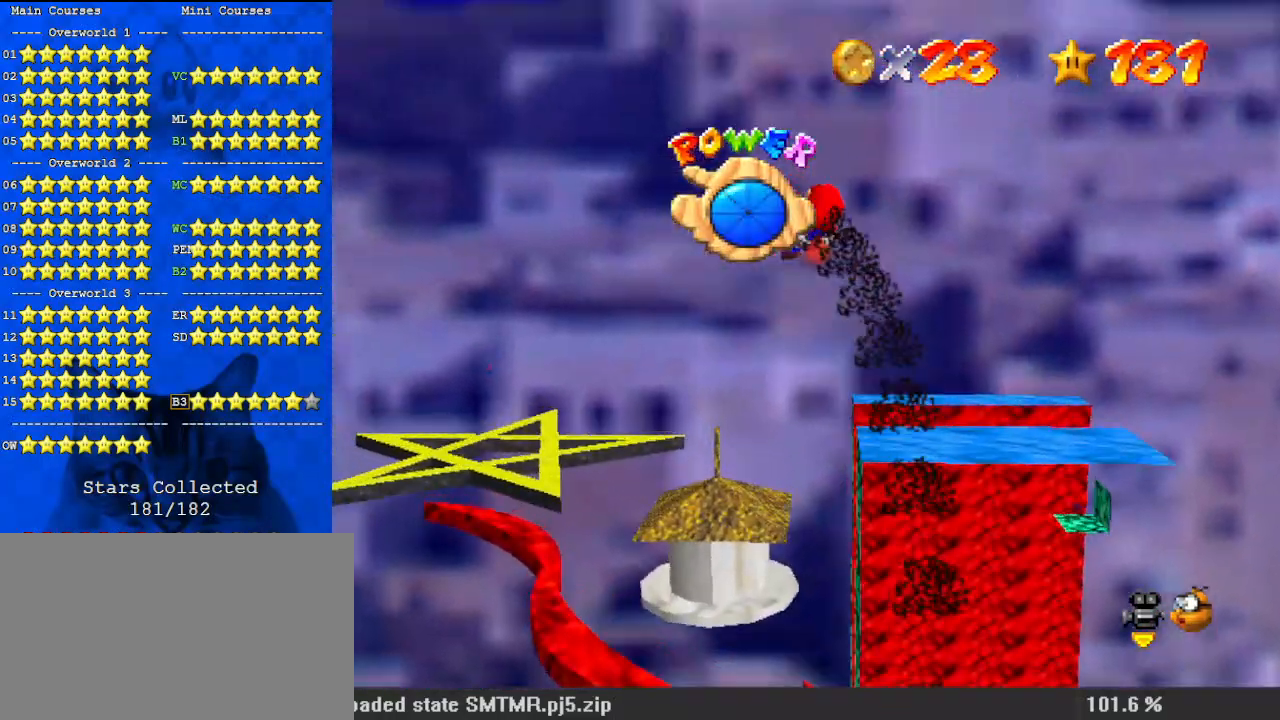
{"keys": ["up"], "events": [[300, "d", "down"], [300, "left", "down"], [433, "d", "up"], [433, "left", "up"]]}
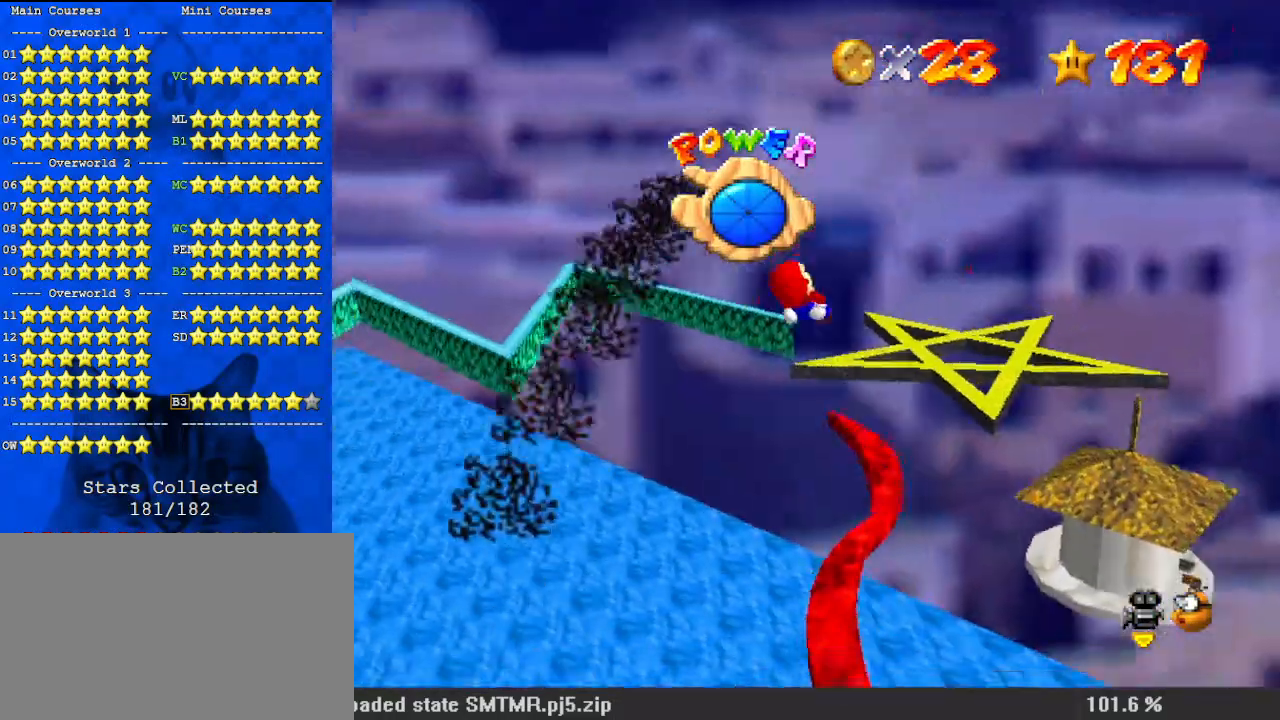
{"keys": ["up"], "events": [[67, "right", "down"], [200, "right", "up"]]}
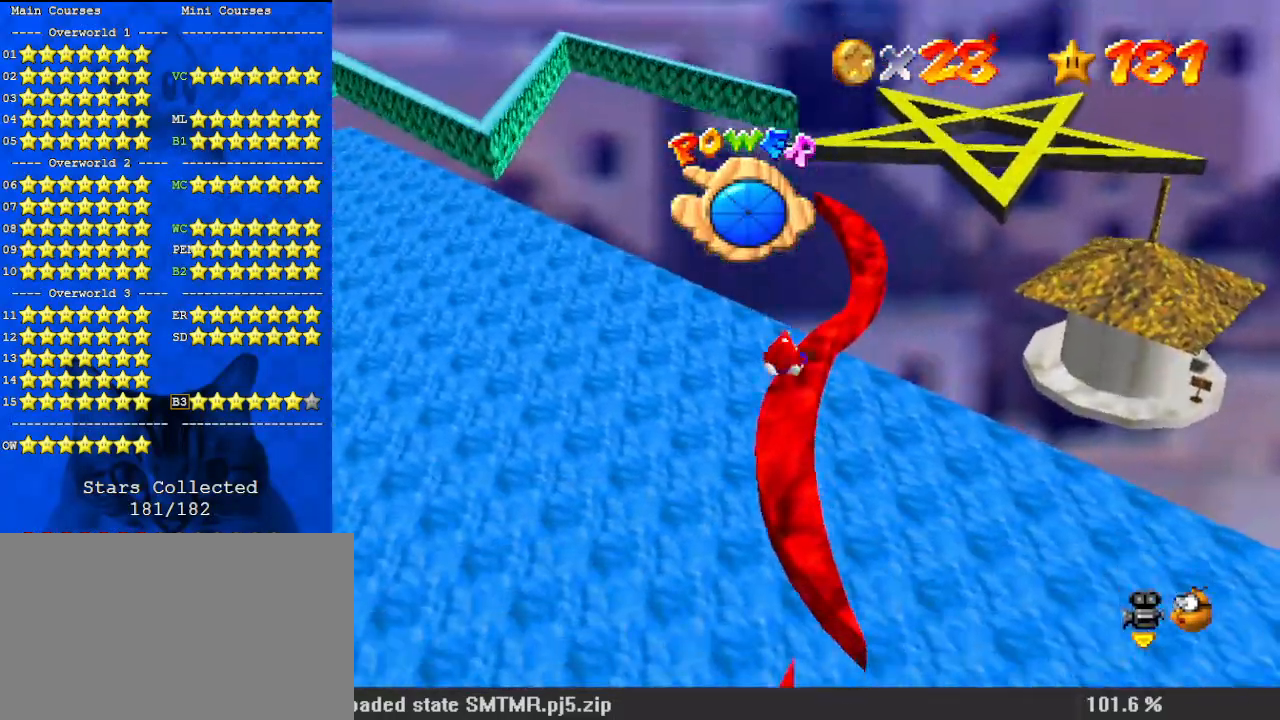
{"keys": ["right", "up"], "events": [[500, "right", "down"]]}
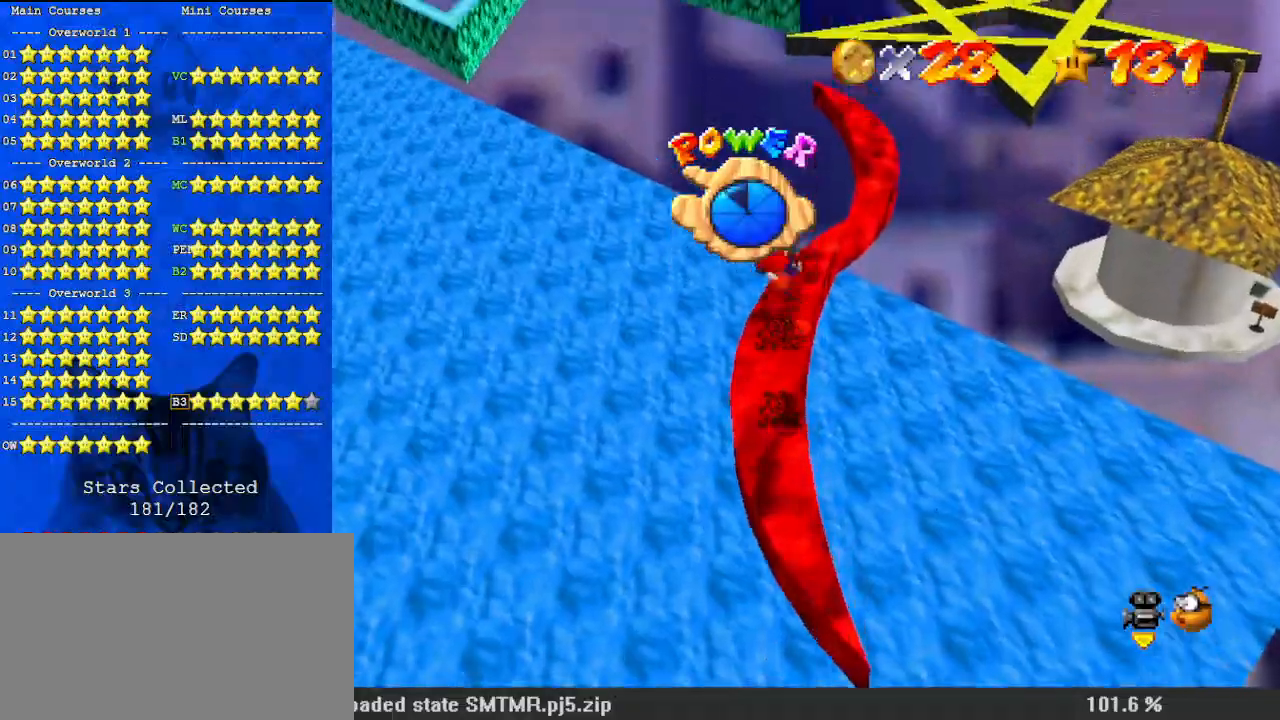
{"keys": [], "events": [[200, "right", "up"], [267, "up", "up"]]}
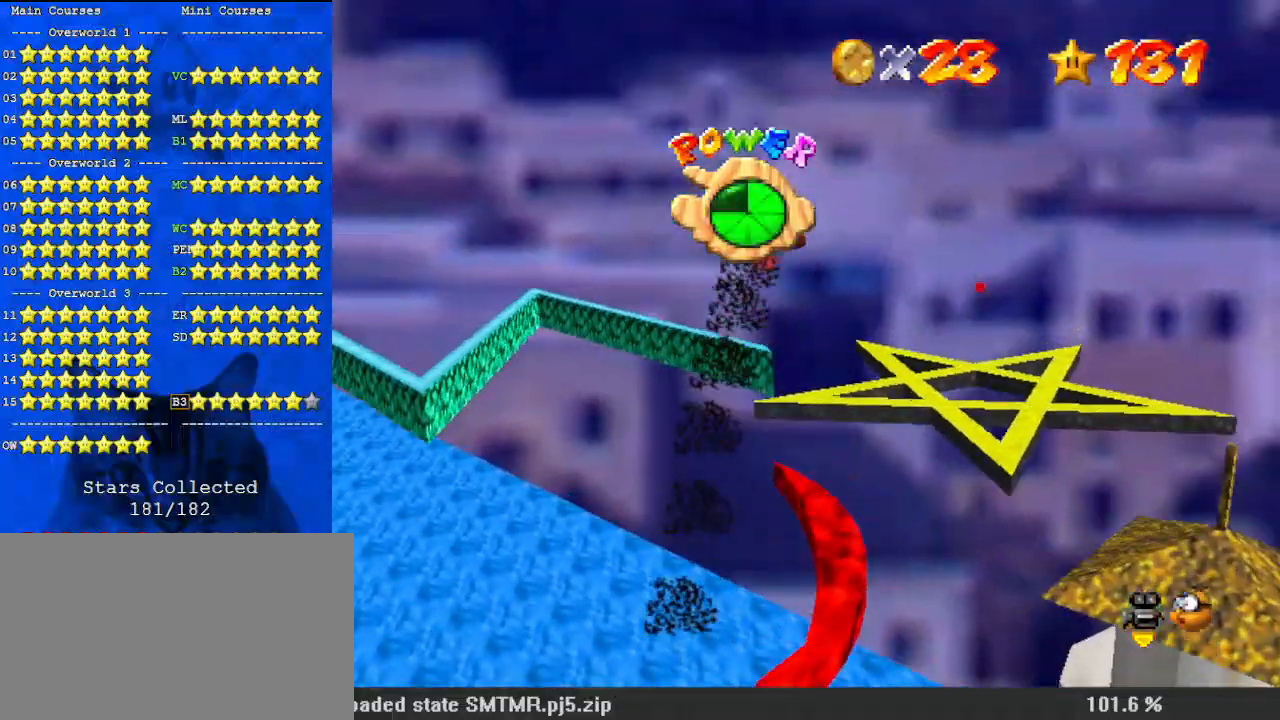
{"keys": [], "events": []}
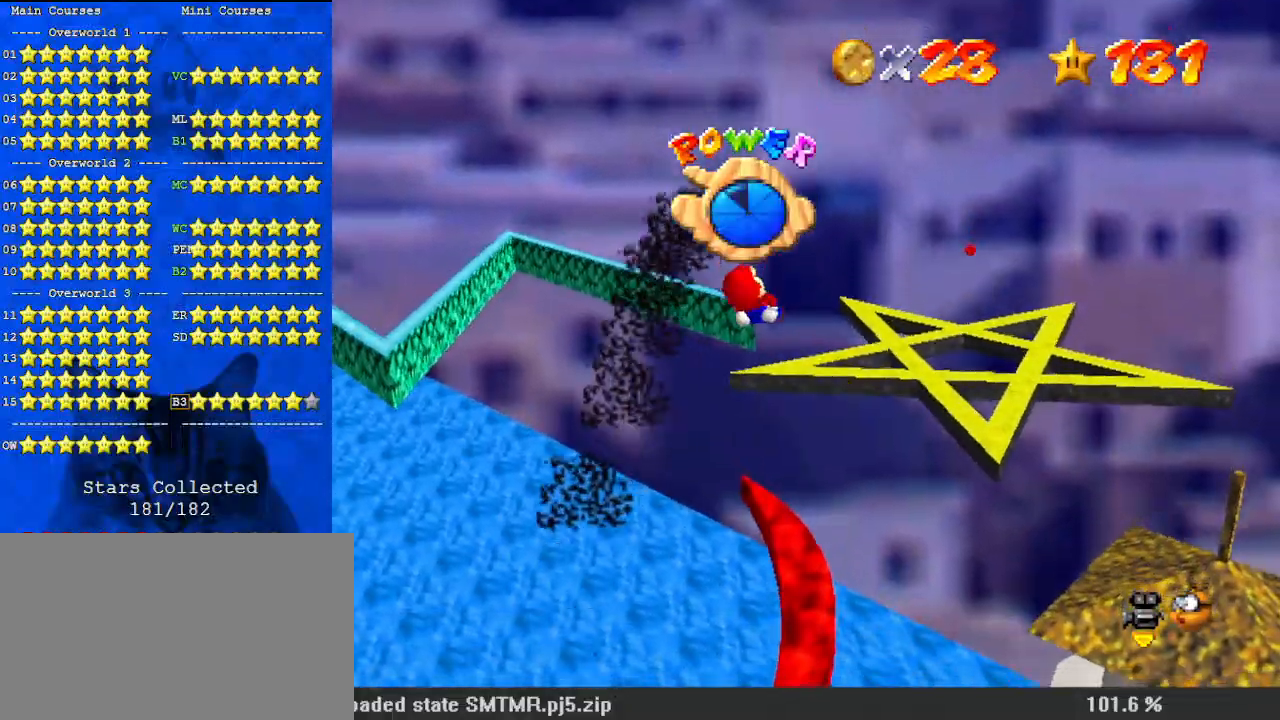
{"keys": ["up"], "events": [[100, "up", "down"]]}
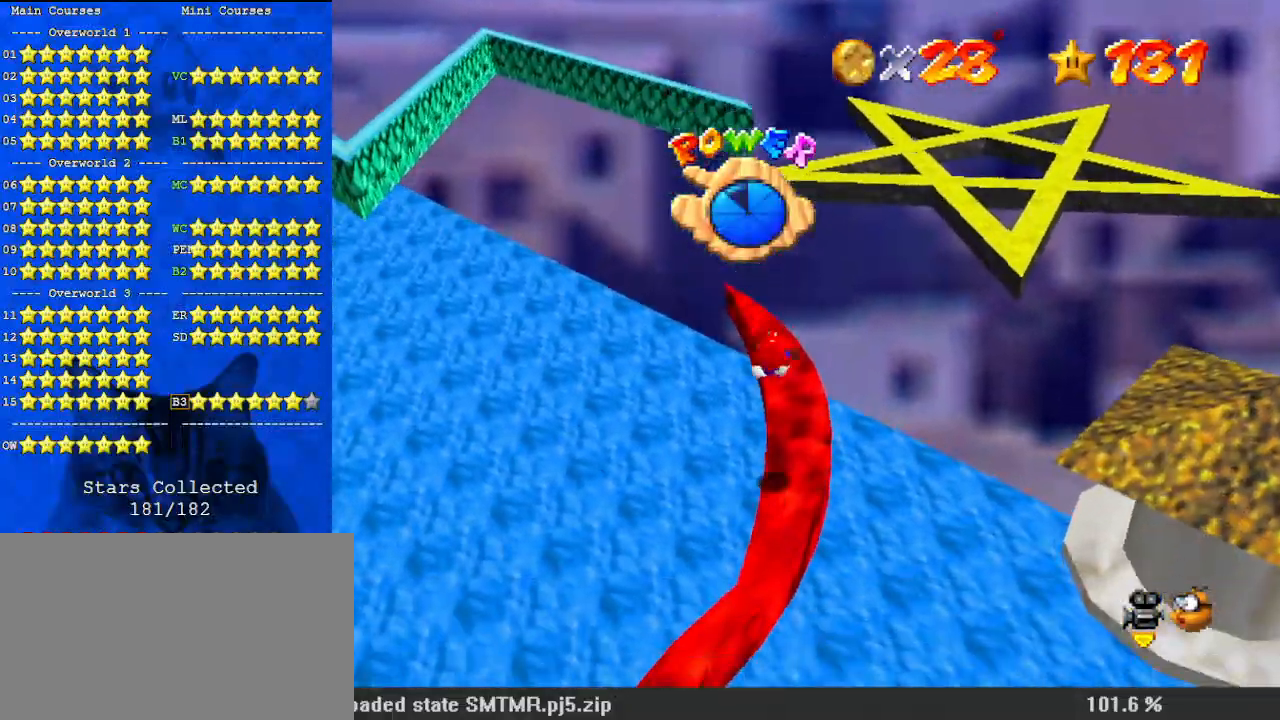
{"keys": ["right", "up"], "events": [[100, "a", "down"], [100, "right", "down"], [267, "a", "up"], [300, "a", "down"], [400, "a", "up"]]}
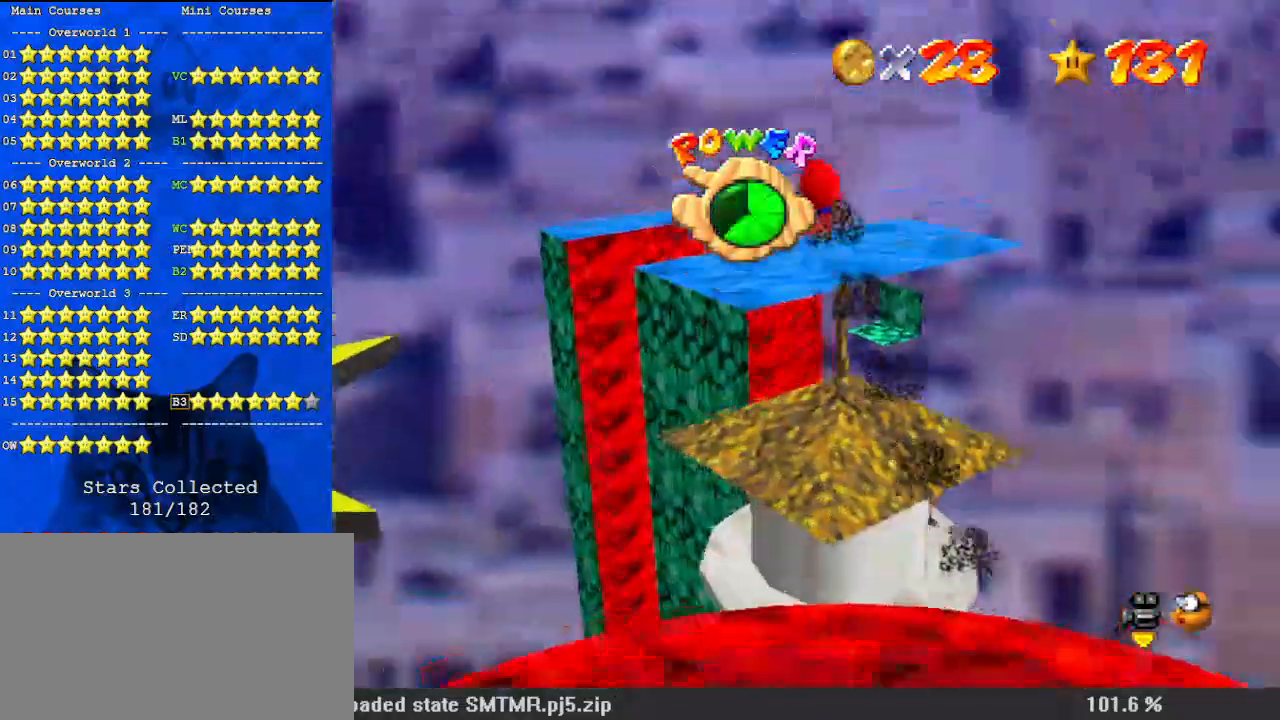
{"keys": [], "events": [[300, "right", "up"], [300, "up", "up"]]}
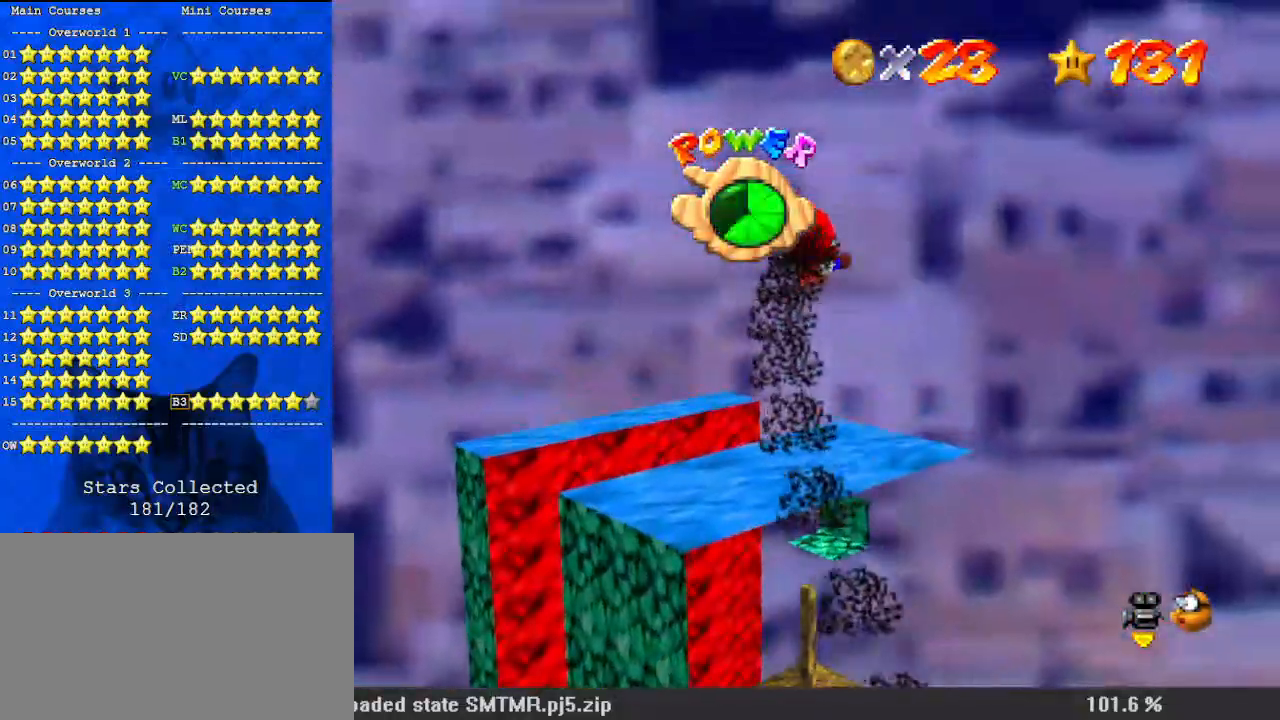
{"keys": [], "events": [[167, "left", "down"], [267, "left", "up"]]}
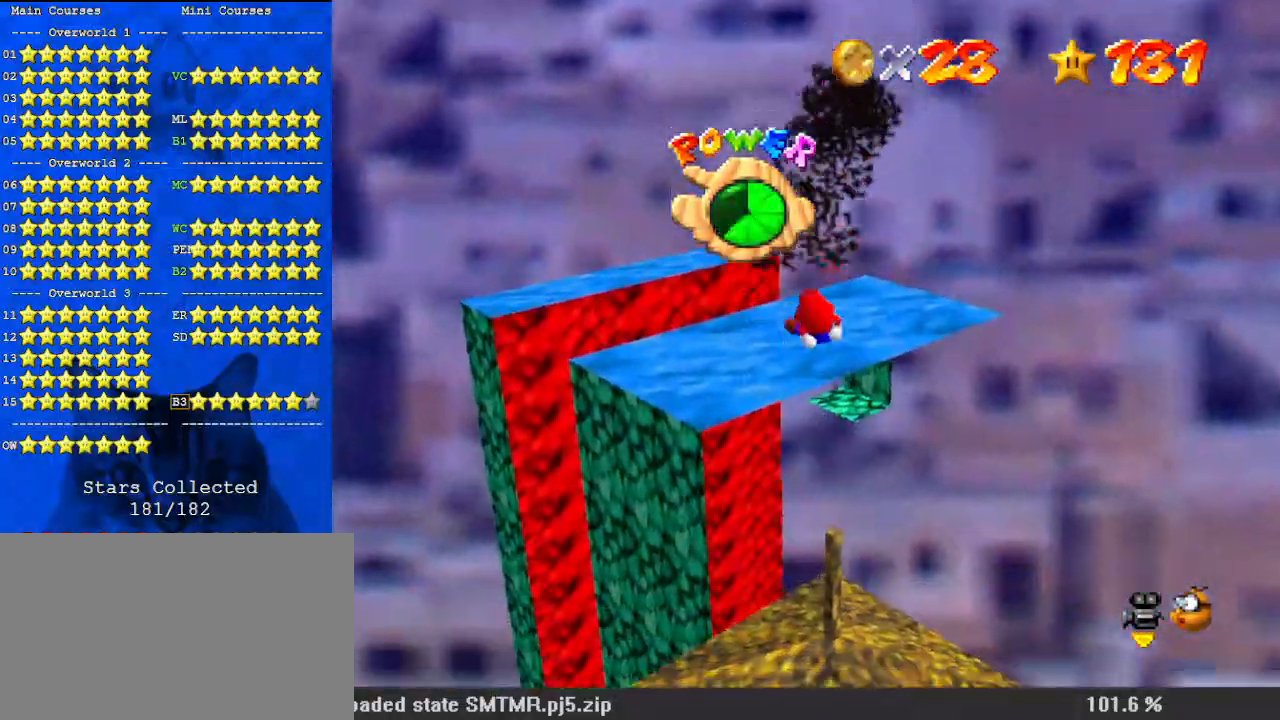
{"keys": ["d", "down", "left"], "events": [[100, "down", "down"], [100, "right", "down"], [200, "d", "down"], [267, "right", "up"], [367, "d", "up"], [367, "down", "up"], [367, "left", "down"], [433, "d", "down"], [467, "down", "down"]]}
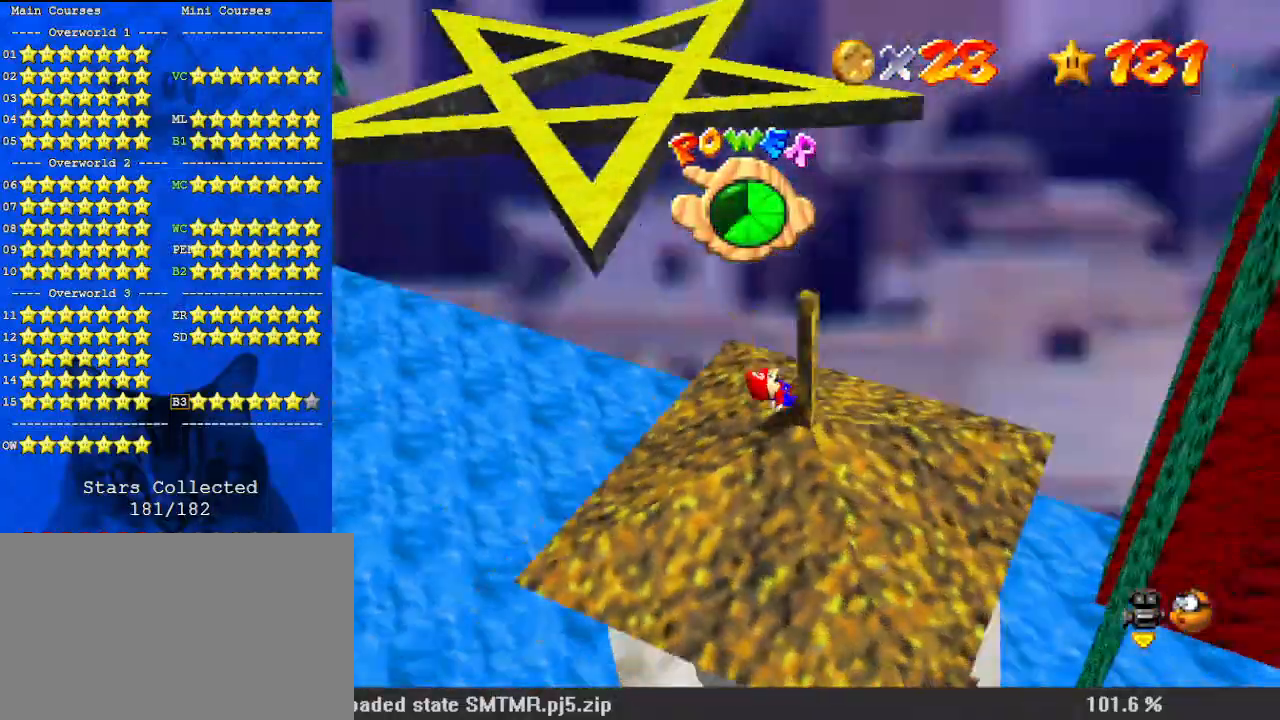
{"keys": [], "events": [[100, "d", "up"], [167, "down", "up"], [200, "left", "up"]]}
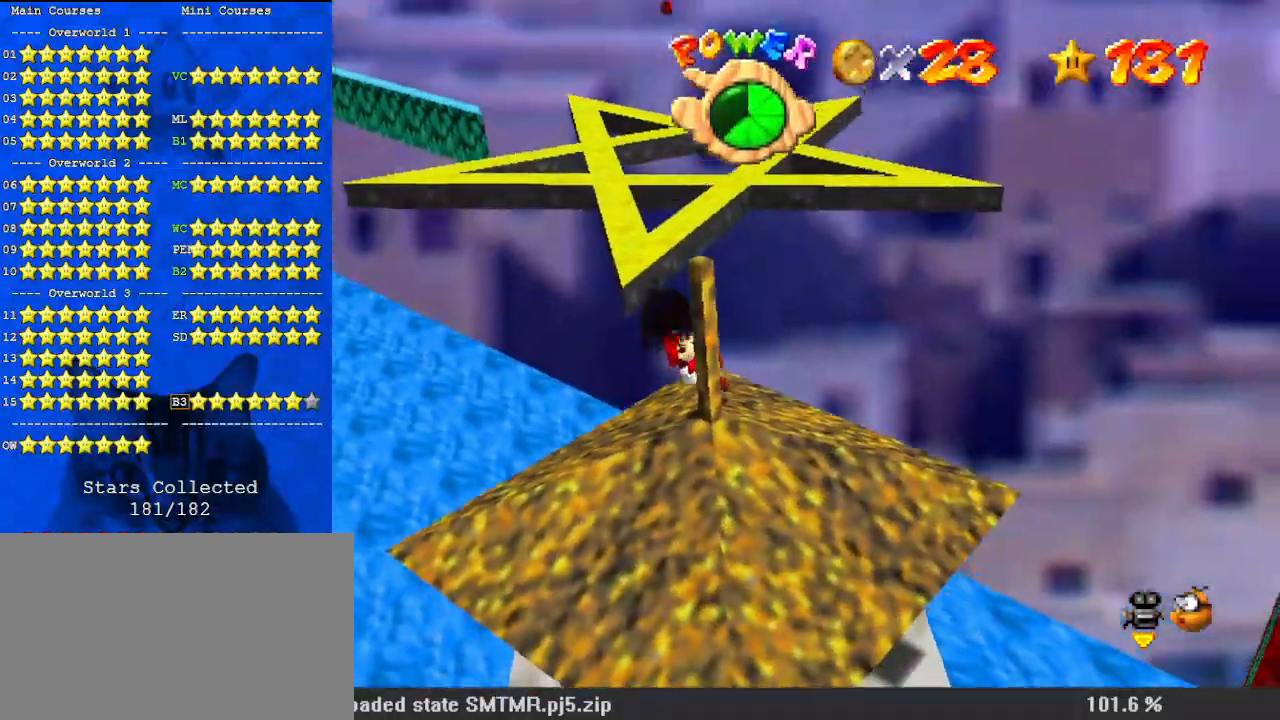
{"keys": [], "events": []}
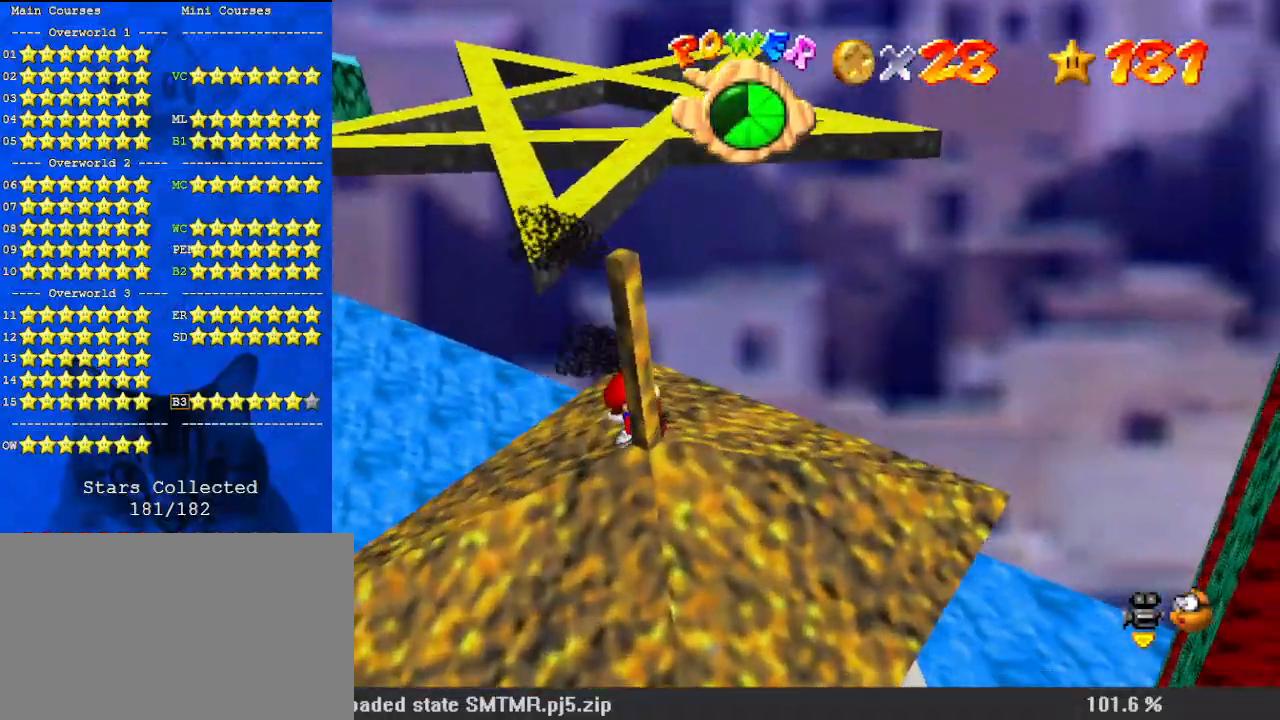
{"keys": [], "events": []}
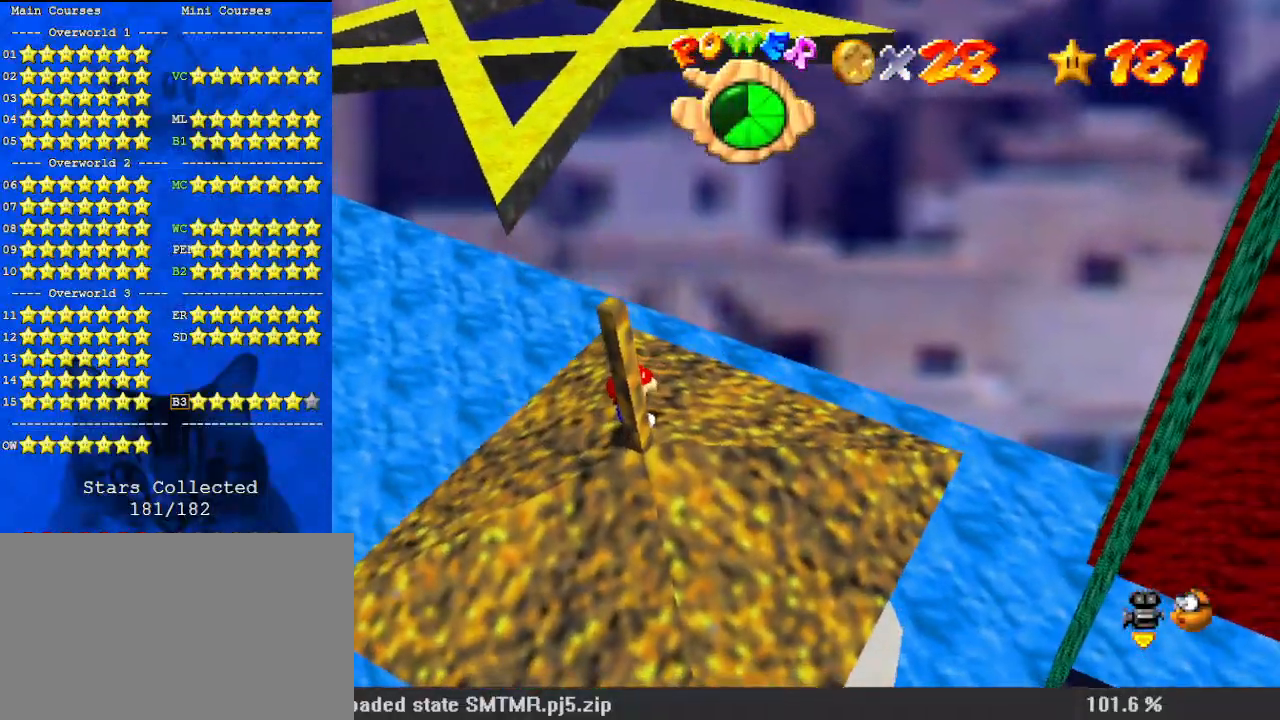
{"keys": [], "events": []}